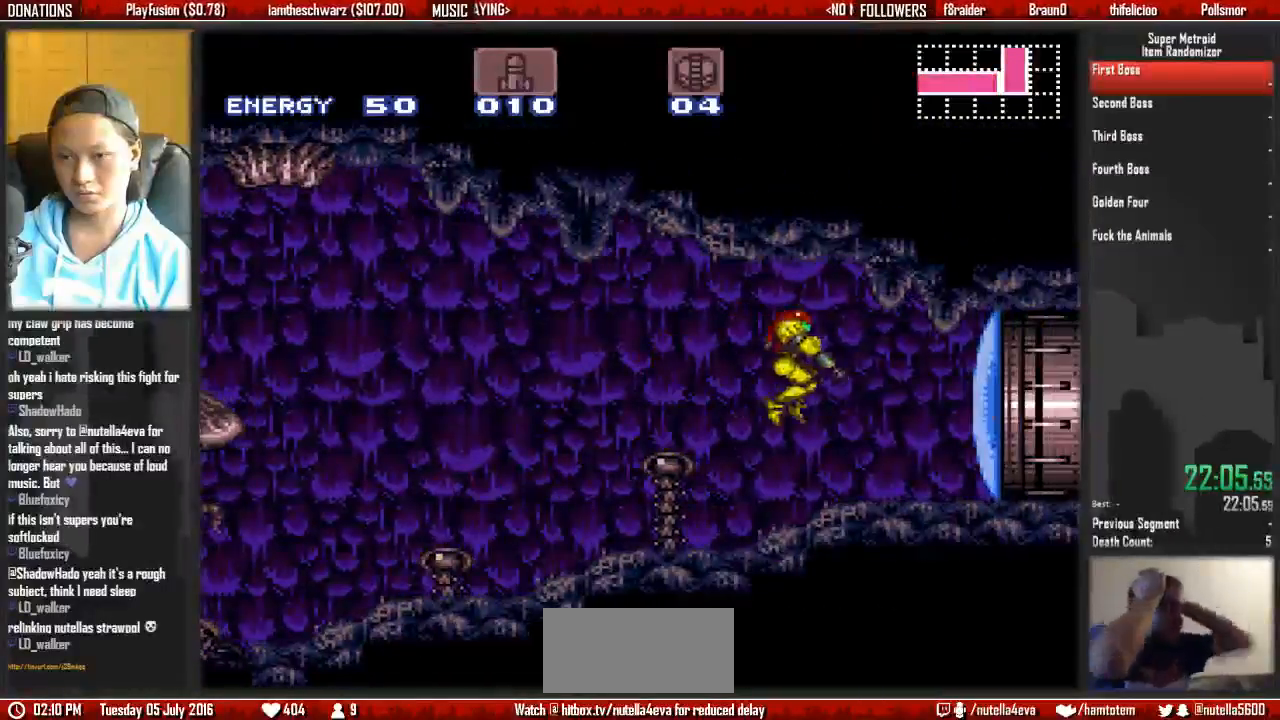
Gameplay with a controller (Nintendo layout); each line is a JSON object with the inputs held at the frame after it. "events" lists button and stick changes between this image and that frame as [ms after this image, input, new state], when the widget could be followed in between. Not read: L3 R3 SELECT START.
{"buttons": ["B", "DPAD_RIGHT"], "events": [[33, "A", "down"], [33, "DPAD_RIGHT", "up"], [100, "DPAD_DOWN", "up"], [267, "DPAD_DOWN", "down"], [267, "DPAD_RIGHT", "down"], [333, "A", "up"], [333, "B", "down"], [333, "DPAD_DOWN", "up"]]}
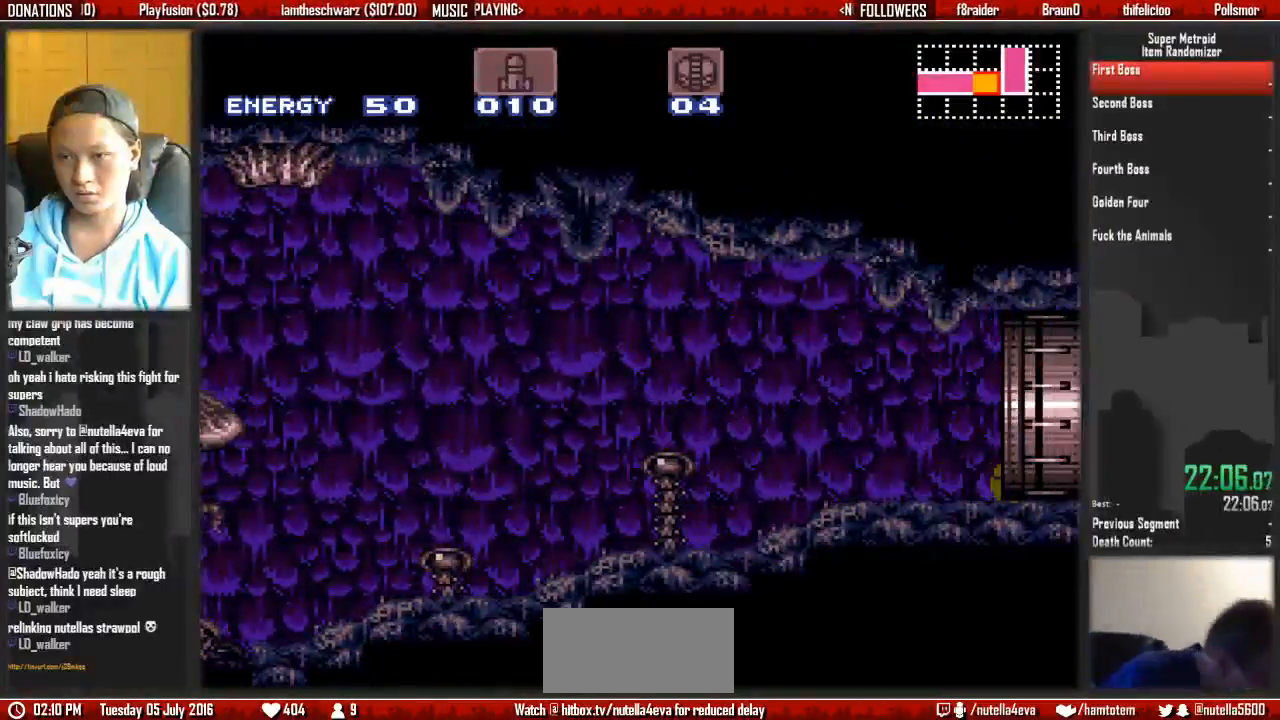
{"buttons": [], "events": [[233, "B", "up"], [383, "DPAD_RIGHT", "up"]]}
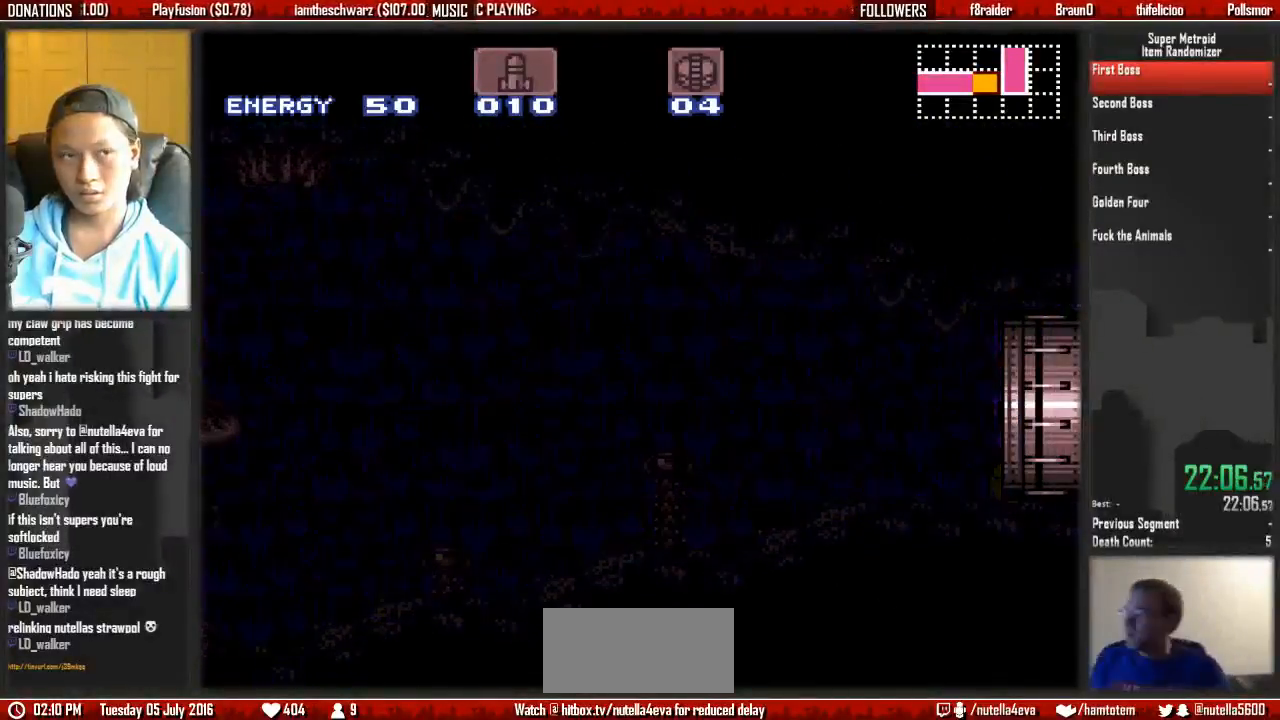
{"buttons": [], "events": []}
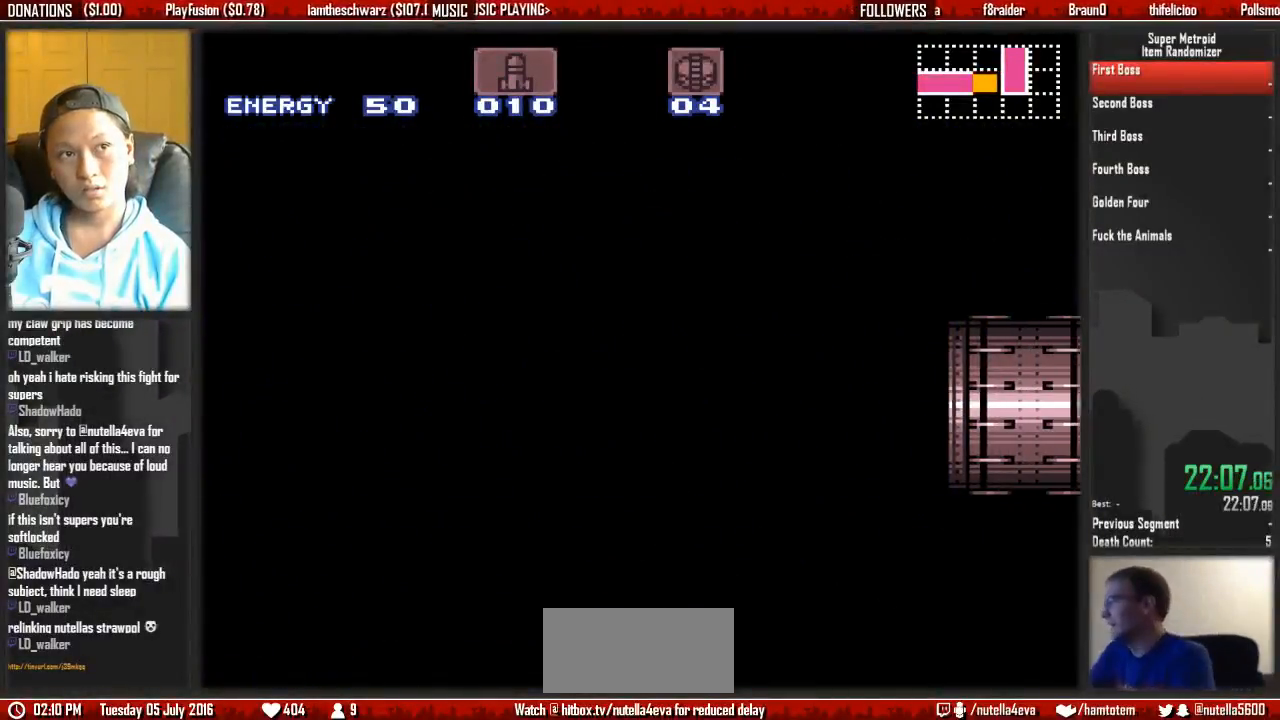
{"buttons": ["B"], "events": [[17, "B", "down"]]}
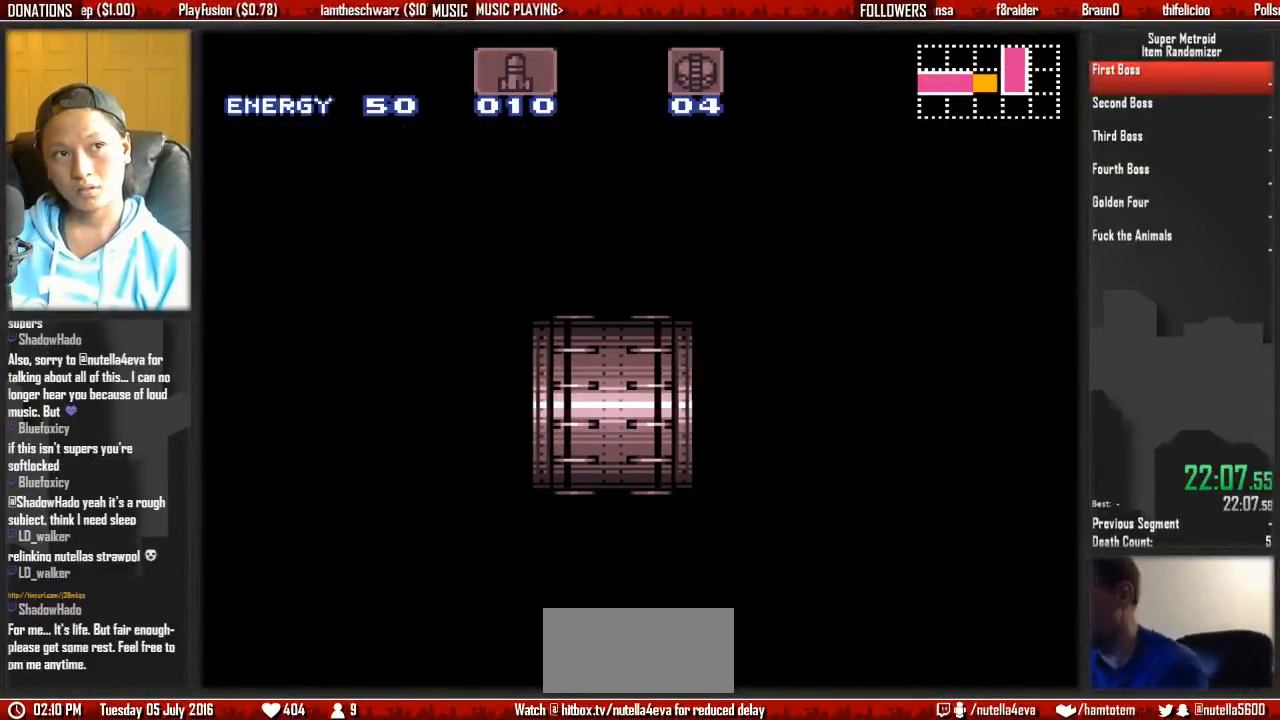
{"buttons": ["B", "DPAD_UP"], "events": [[217, "DPAD_UP", "down"], [300, "DPAD_UP", "up"], [450, "DPAD_UP", "down"]]}
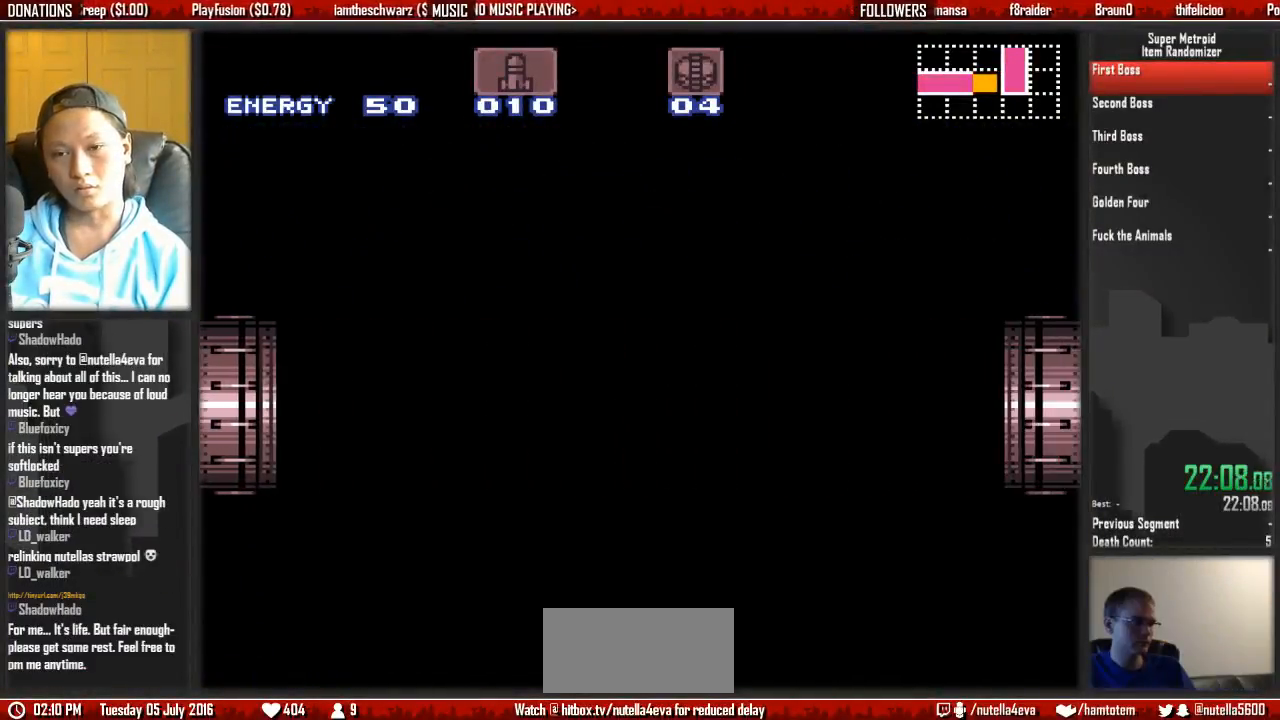
{"buttons": ["B"], "events": [[17, "DPAD_UP", "up"], [100, "DPAD_UP", "down"], [267, "DPAD_UP", "up"], [333, "DPAD_UP", "down"], [500, "DPAD_UP", "up"]]}
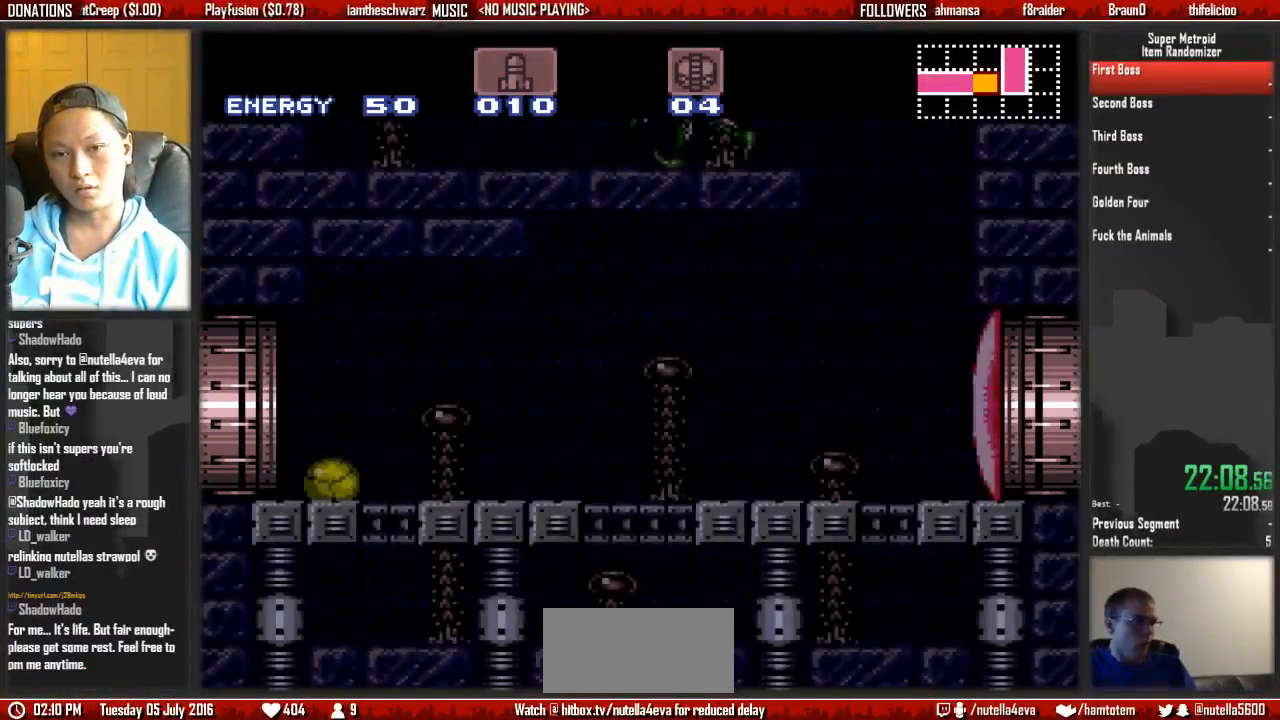
{"buttons": ["B", "DPAD_RIGHT"], "events": [[67, "DPAD_UP", "down"], [150, "DPAD_UP", "up"], [233, "DPAD_UP", "down"], [383, "DPAD_RIGHT", "down"], [383, "DPAD_UP", "up"]]}
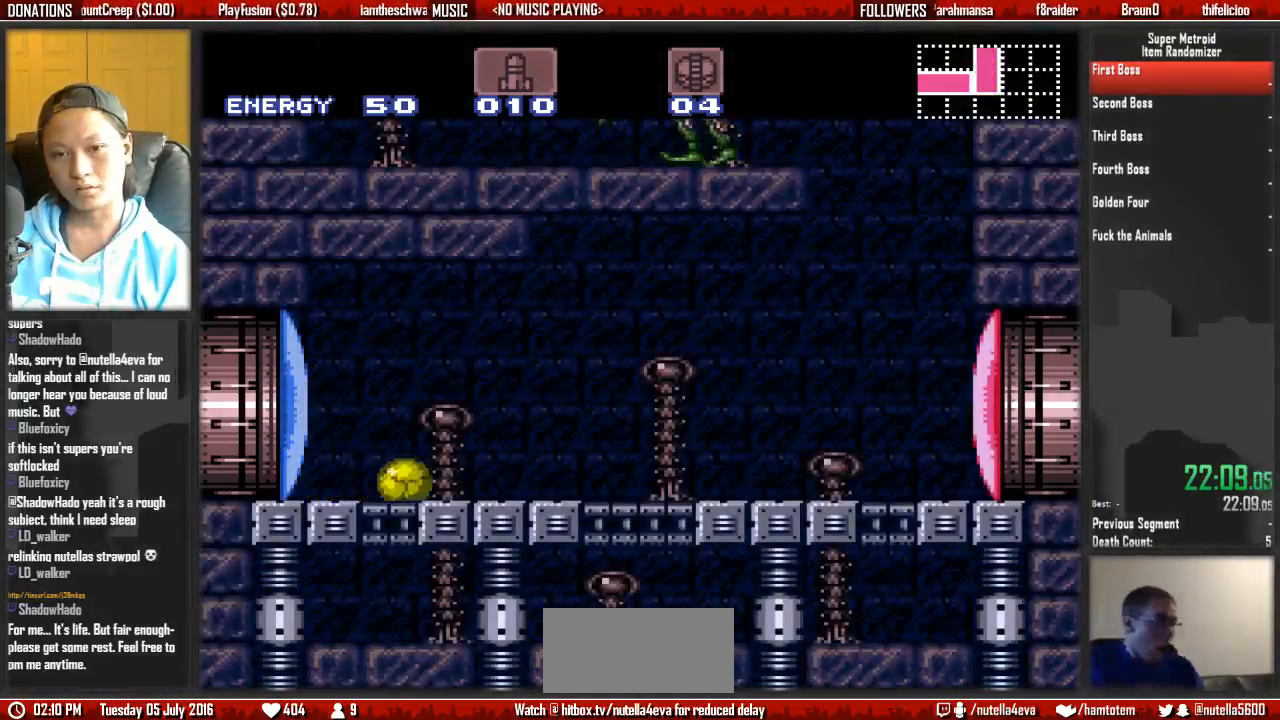
{"buttons": ["B", "DPAD_RIGHT"], "events": [[200, "DPAD_RIGHT", "up"], [200, "DPAD_UP", "down"], [350, "DPAD_RIGHT", "down"], [350, "DPAD_UP", "up"]]}
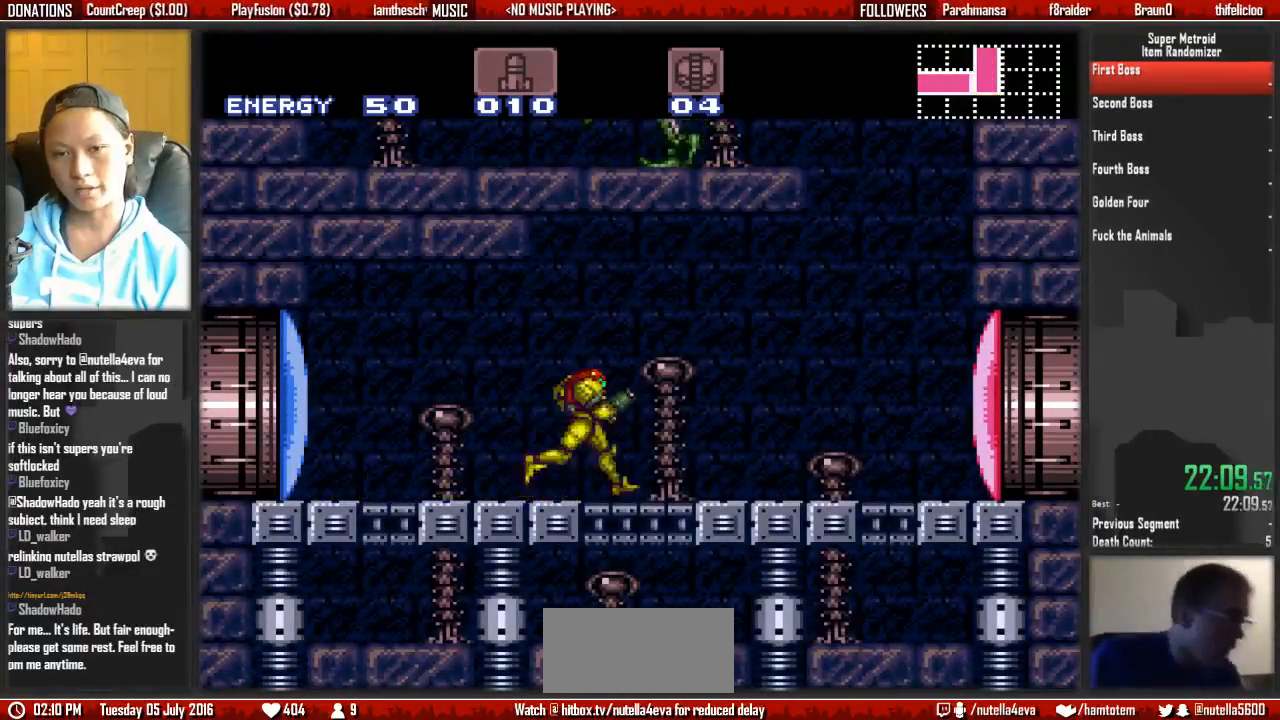
{"buttons": ["A", "DPAD_LEFT"], "events": [[250, "A", "down"], [250, "B", "up"], [317, "DPAD_RIGHT", "up"], [400, "DPAD_LEFT", "down"]]}
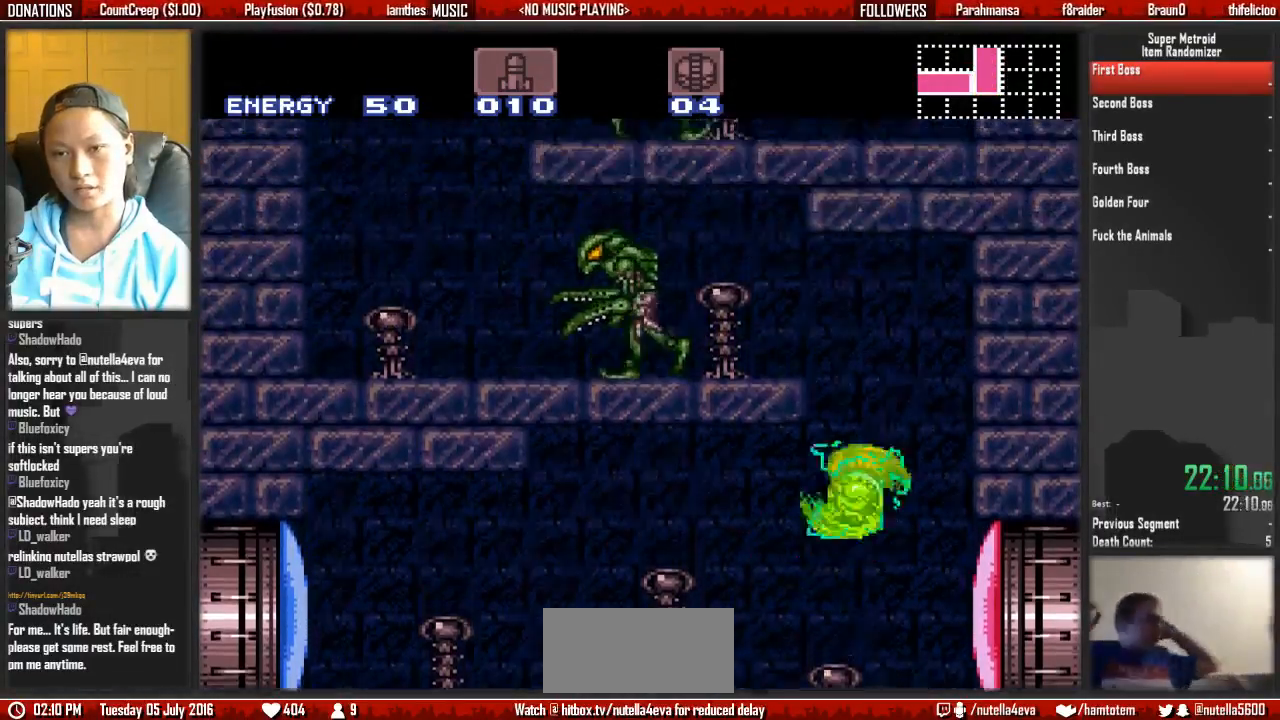
{"buttons": ["A", "DPAD_LEFT"], "events": [[300, "DPAD_LEFT", "up"], [367, "A", "up"], [367, "DPAD_RIGHT", "down"], [450, "A", "down"], [450, "DPAD_LEFT", "down"], [450, "DPAD_RIGHT", "up"]]}
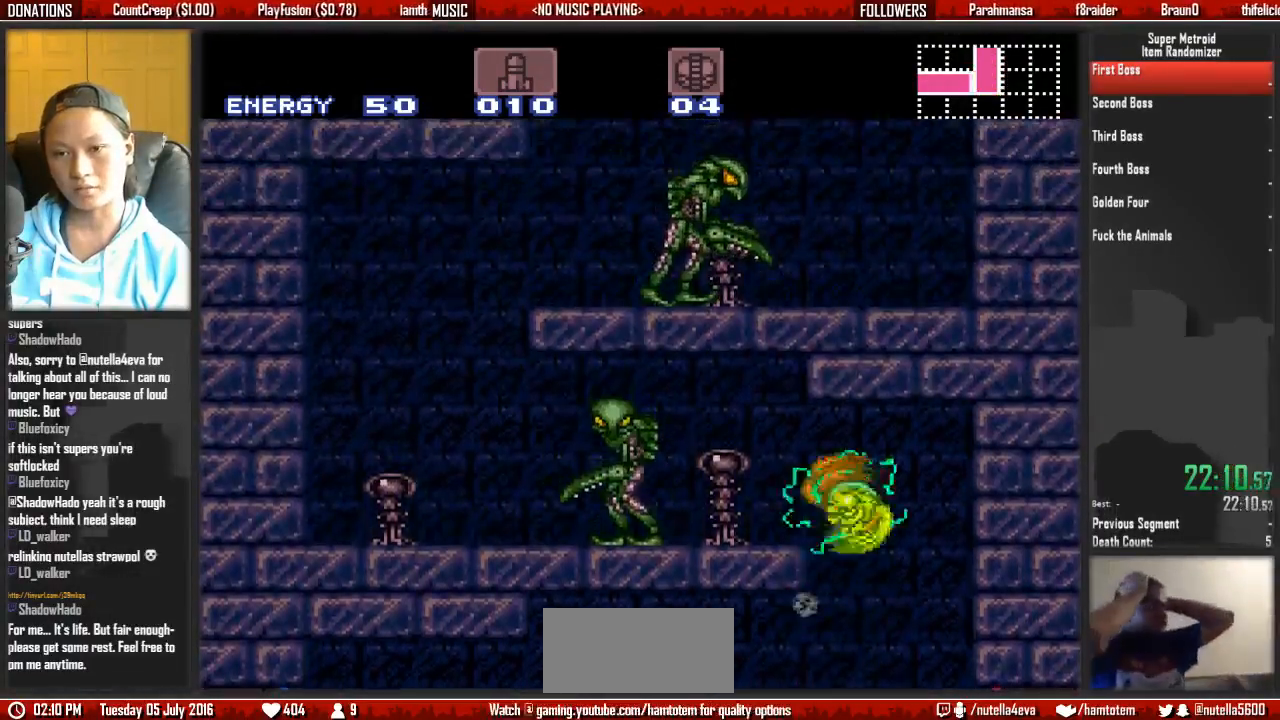
{"buttons": ["A", "DPAD_LEFT"], "events": [[100, "A", "up"], [183, "B", "down"], [183, "L1", "down"], [267, "L1", "up"], [500, "A", "down"], [500, "B", "up"]]}
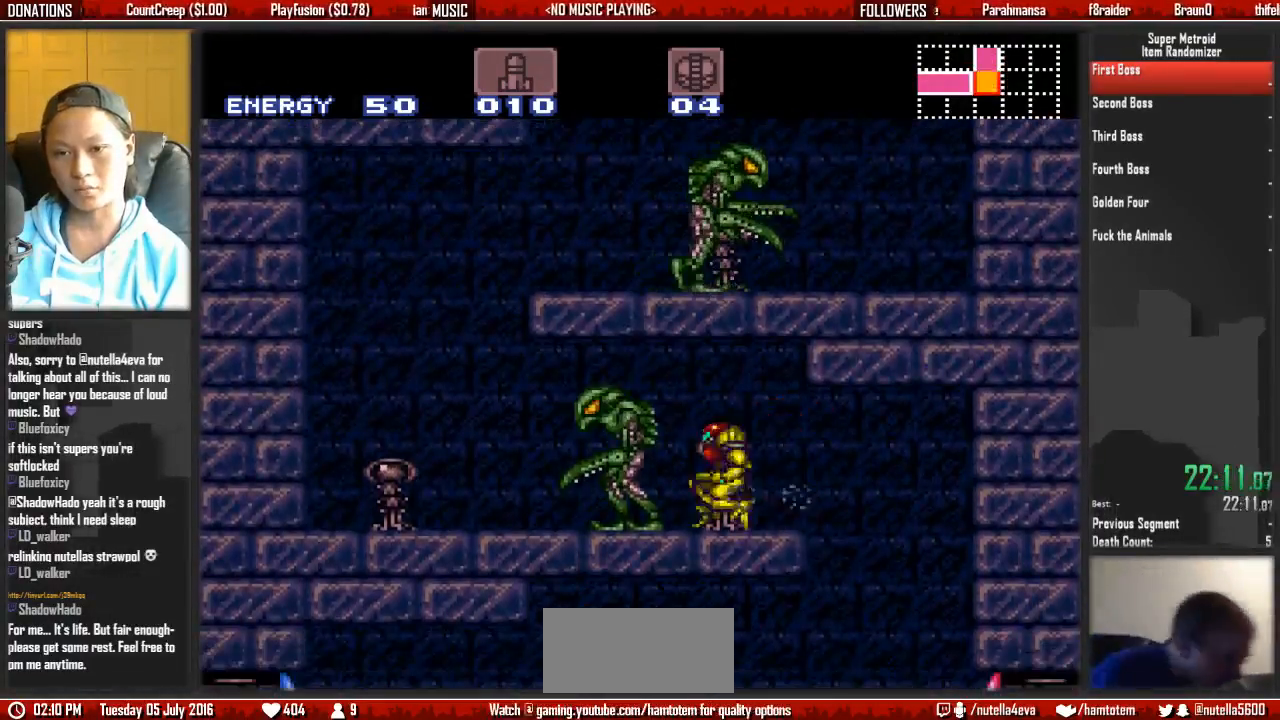
{"buttons": ["B", "DPAD_LEFT"], "events": [[67, "A", "up"], [233, "L1", "down"], [317, "B", "down"], [383, "L1", "up"]]}
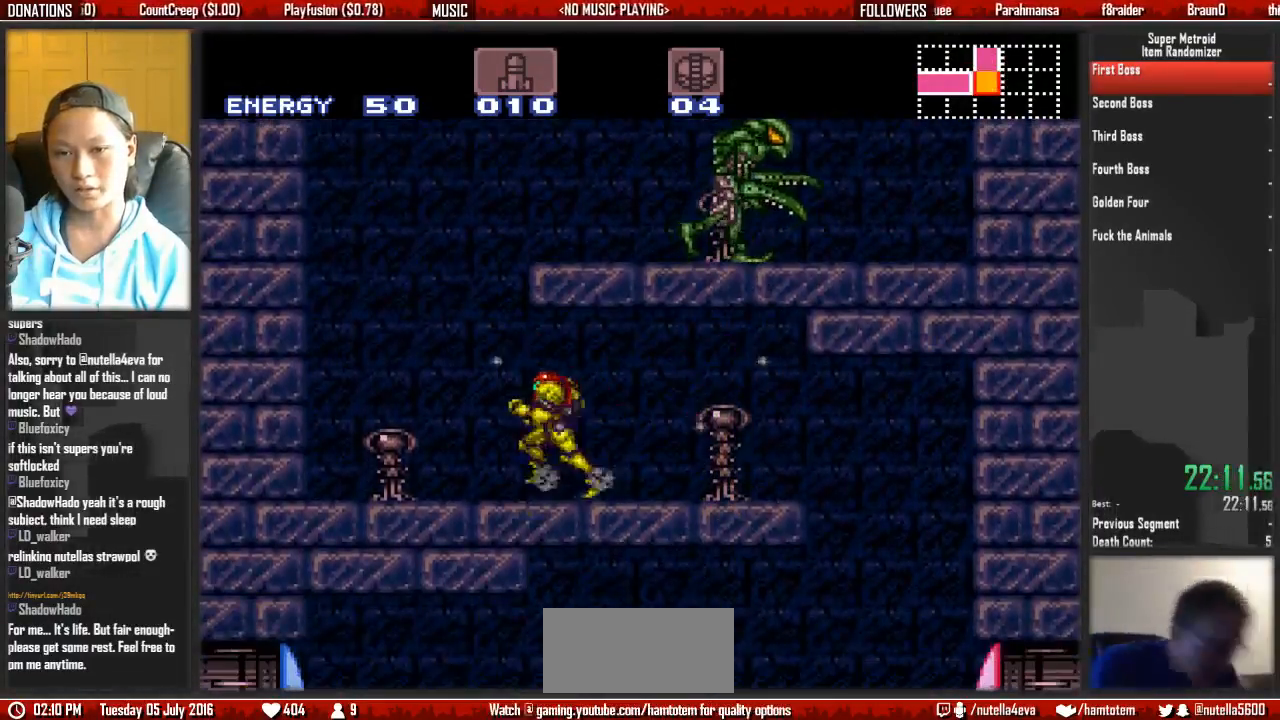
{"buttons": ["A", "DPAD_RIGHT"], "events": [[50, "A", "down"], [50, "B", "up"], [117, "DPAD_LEFT", "up"], [200, "DPAD_RIGHT", "down"]]}
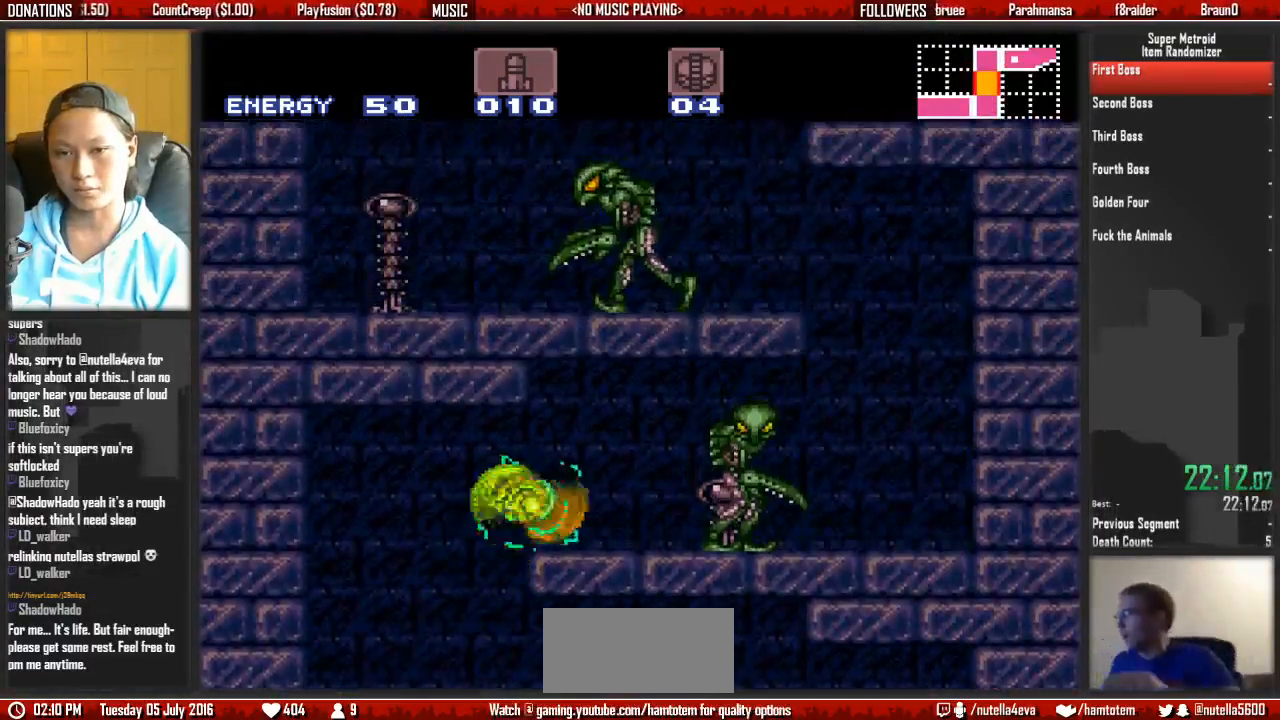
{"buttons": ["DPAD_RIGHT"], "events": [[17, "A", "up"], [83, "L1", "down"], [167, "B", "down"], [167, "L1", "up"], [317, "A", "down"], [317, "B", "up"], [400, "A", "up"]]}
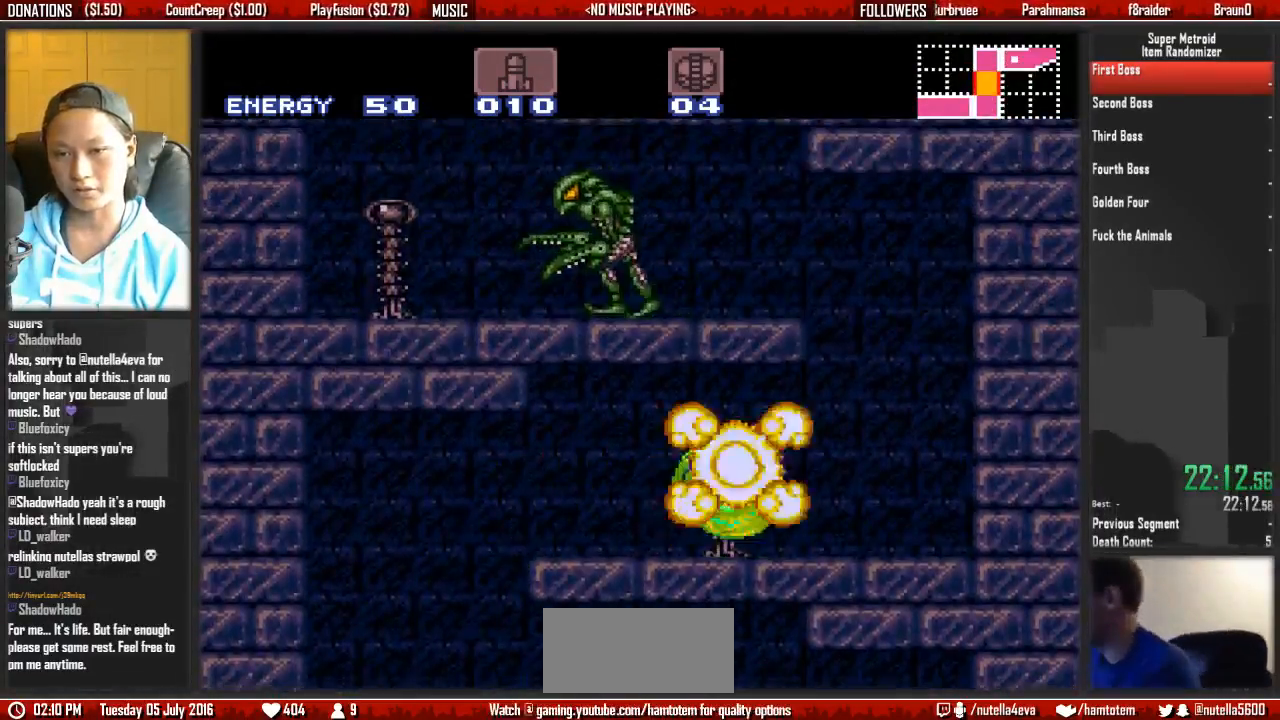
{"buttons": ["A", "DPAD_LEFT"], "events": [[50, "L1", "down"], [133, "B", "down"], [133, "L1", "up"], [217, "A", "down"], [217, "B", "up"], [300, "DPAD_RIGHT", "up"], [367, "DPAD_LEFT", "down"]]}
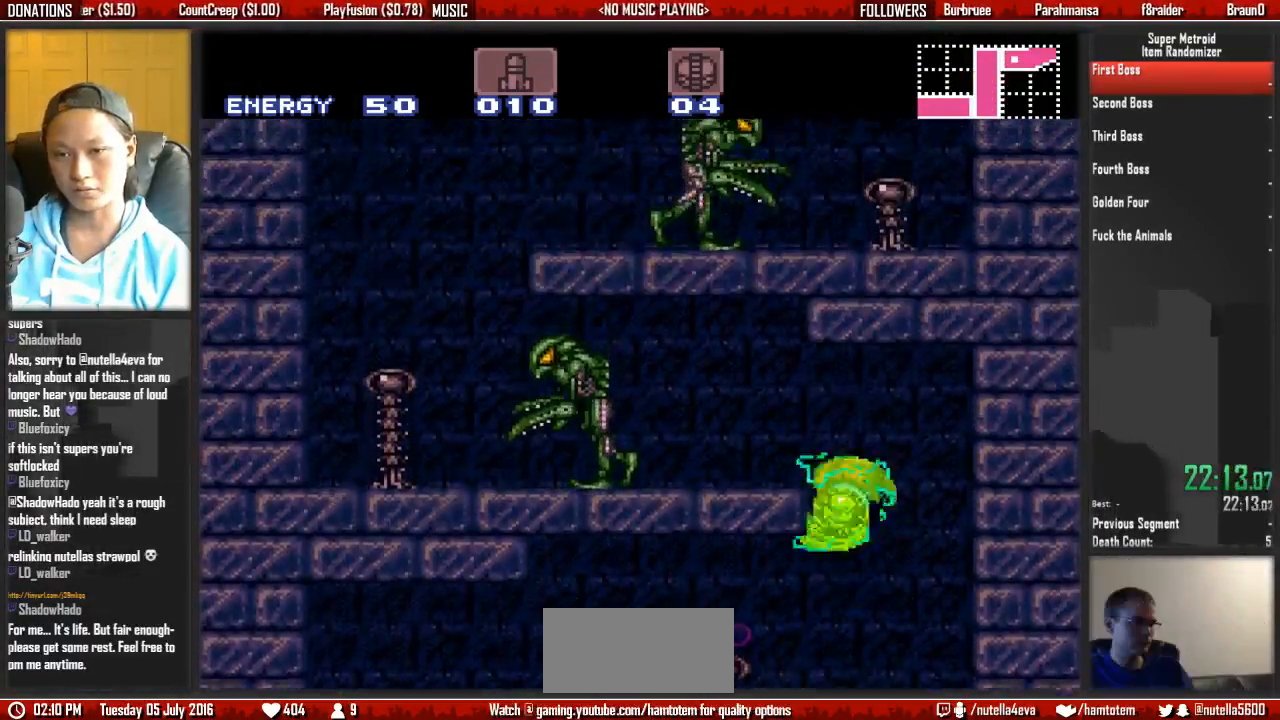
{"buttons": ["B", "DPAD_LEFT"], "events": [[183, "A", "up"], [250, "L1", "down"], [417, "B", "down"], [417, "L1", "up"]]}
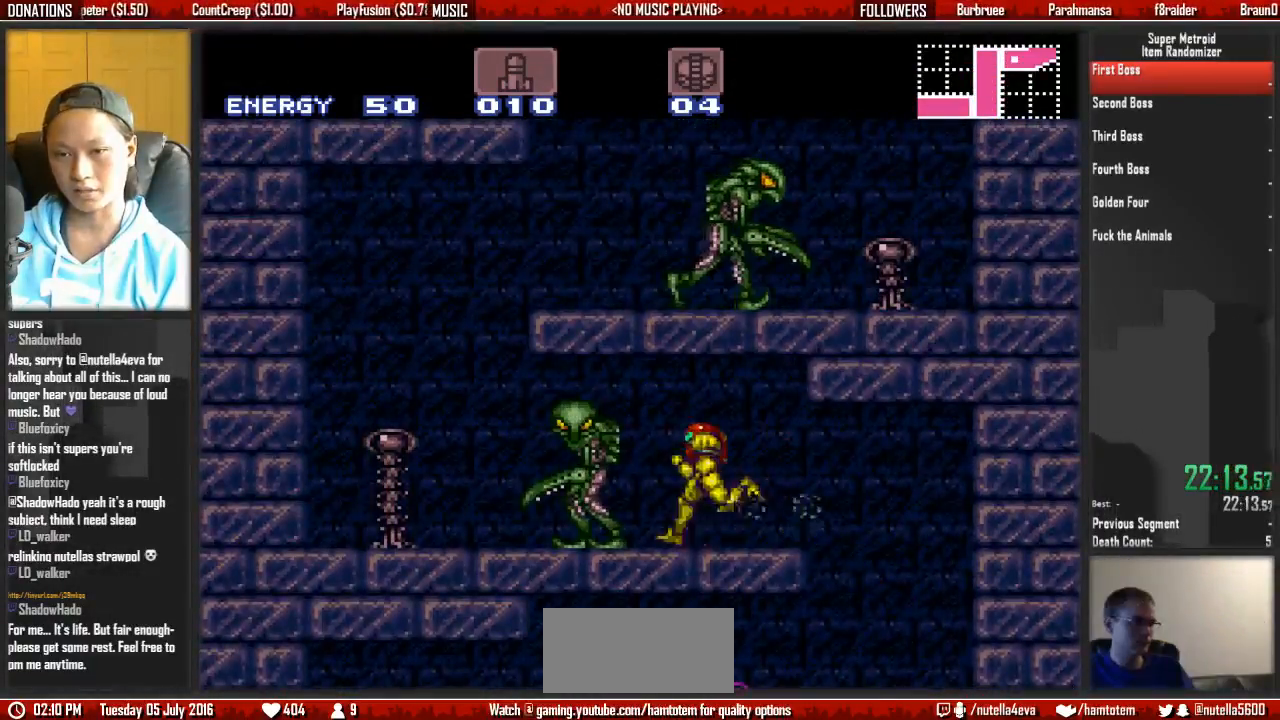
{"buttons": ["A", "B", "DPAD_LEFT"], "events": [[67, "A", "down"], [67, "B", "up"], [150, "A", "up"], [317, "L1", "down"], [383, "B", "down"], [383, "L1", "up"], [467, "A", "down"]]}
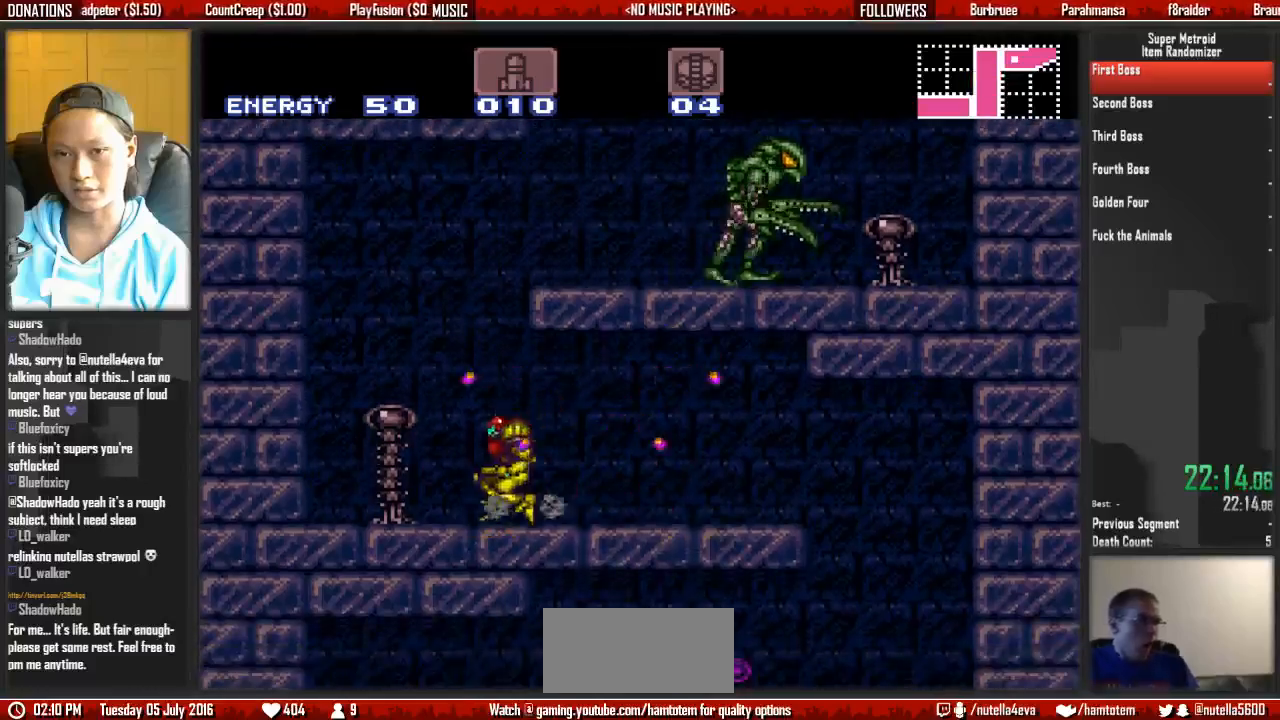
{"buttons": ["L1", "DPAD_RIGHT"], "events": [[33, "B", "up"], [33, "DPAD_LEFT", "up"], [33, "DPAD_RIGHT", "down"], [433, "A", "up"], [433, "L1", "down"]]}
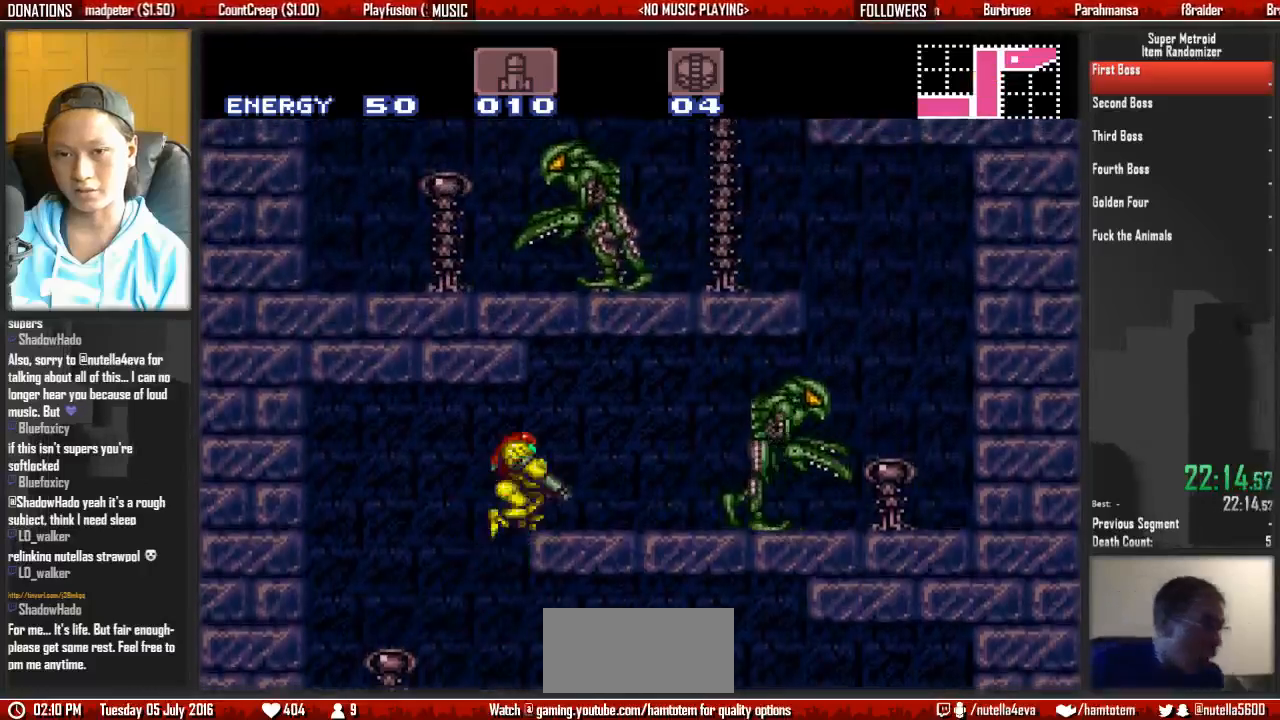
{"buttons": ["B", "DPAD_LEFT"], "events": [[17, "L1", "up"], [83, "B", "down"], [400, "DPAD_RIGHT", "up"], [483, "DPAD_LEFT", "down"]]}
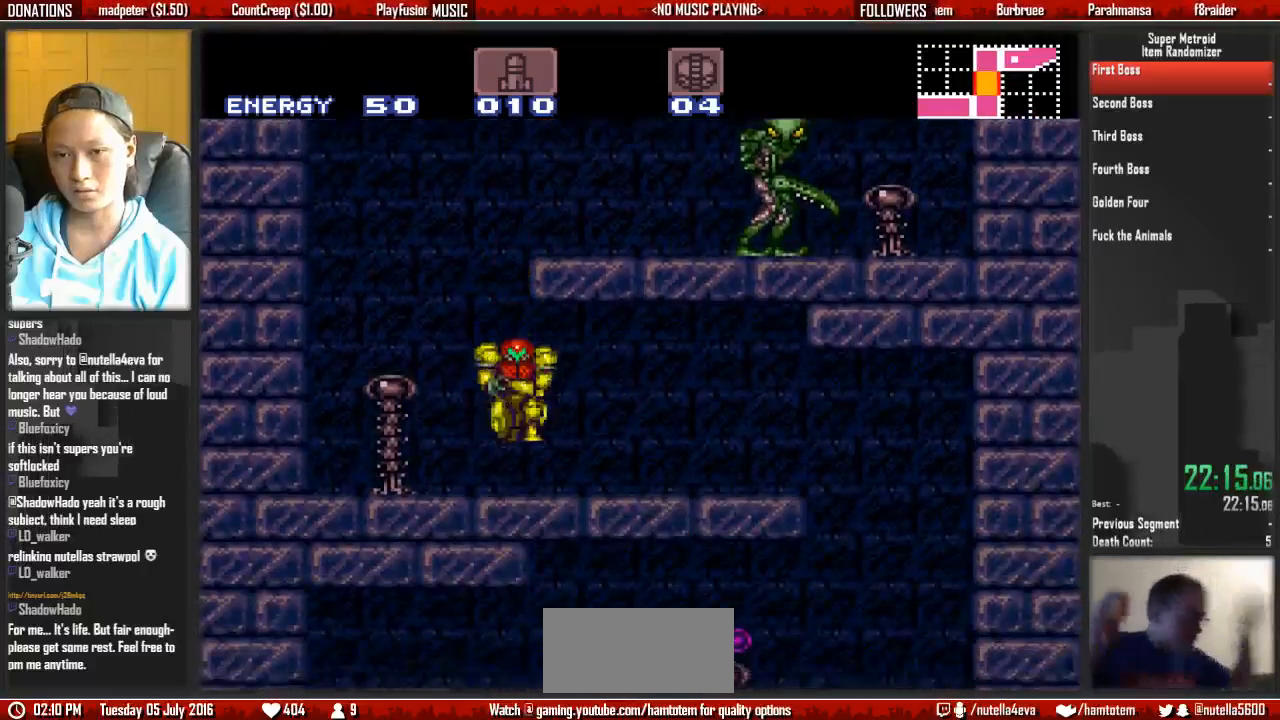
{"buttons": ["A", "DPAD_RIGHT"], "events": [[133, "A", "down"], [133, "B", "up"], [217, "DPAD_LEFT", "up"], [217, "DPAD_RIGHT", "down"]]}
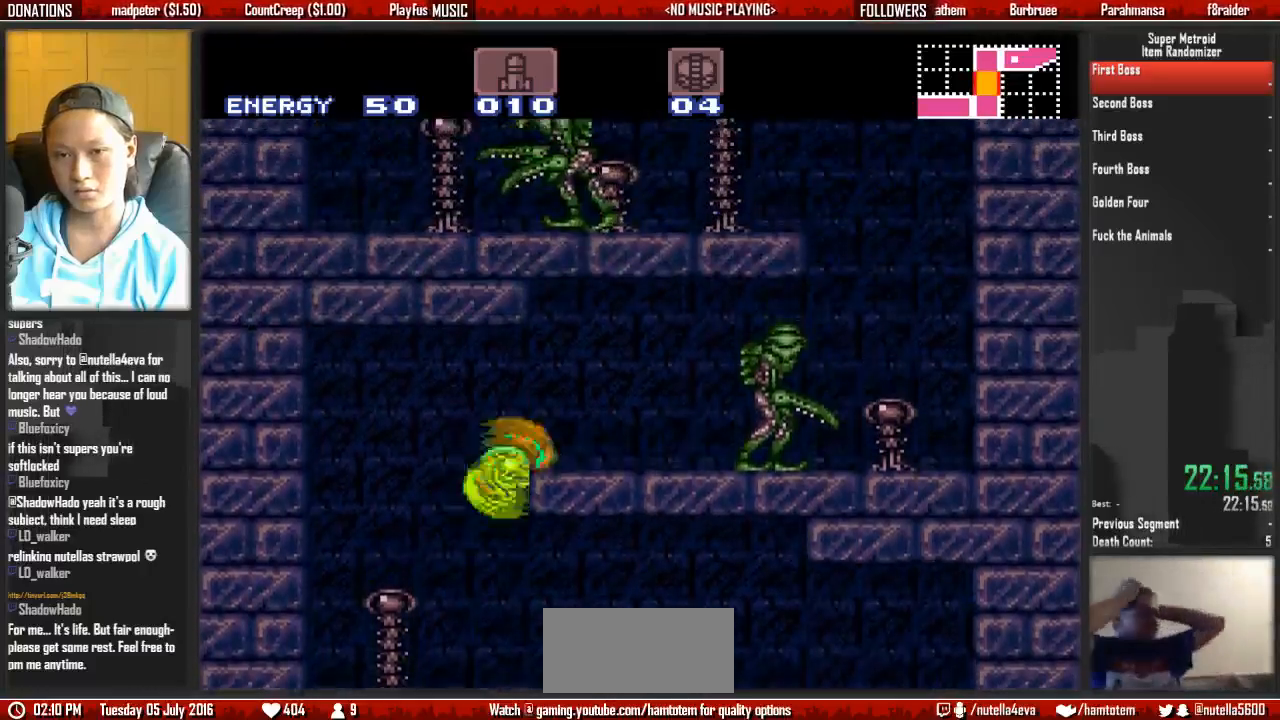
{"buttons": ["B", "DPAD_RIGHT"], "events": [[100, "A", "up"], [183, "L1", "down"], [267, "L1", "up"], [333, "B", "down"]]}
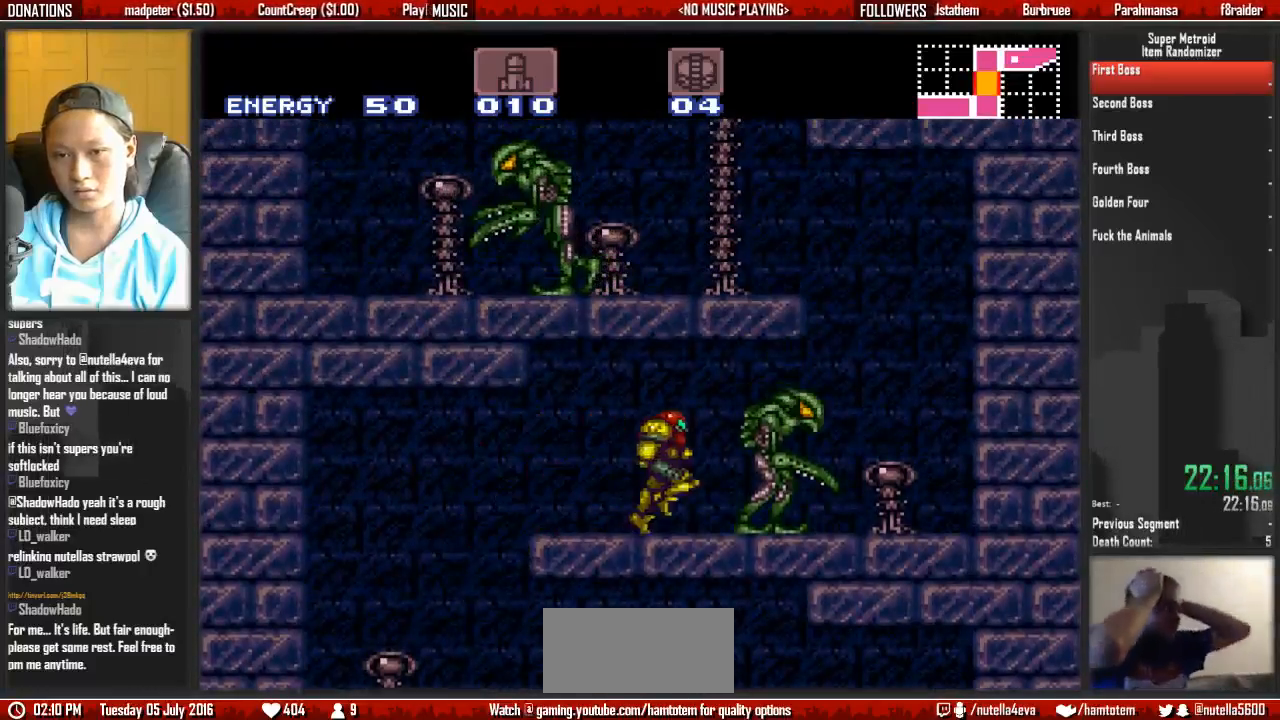
{"buttons": ["A", "DPAD_LEFT"], "events": [[67, "B", "up"], [233, "L1", "down"], [300, "B", "down"], [300, "L1", "up"], [383, "DPAD_RIGHT", "up"], [467, "A", "down"], [467, "B", "up"], [467, "DPAD_LEFT", "down"]]}
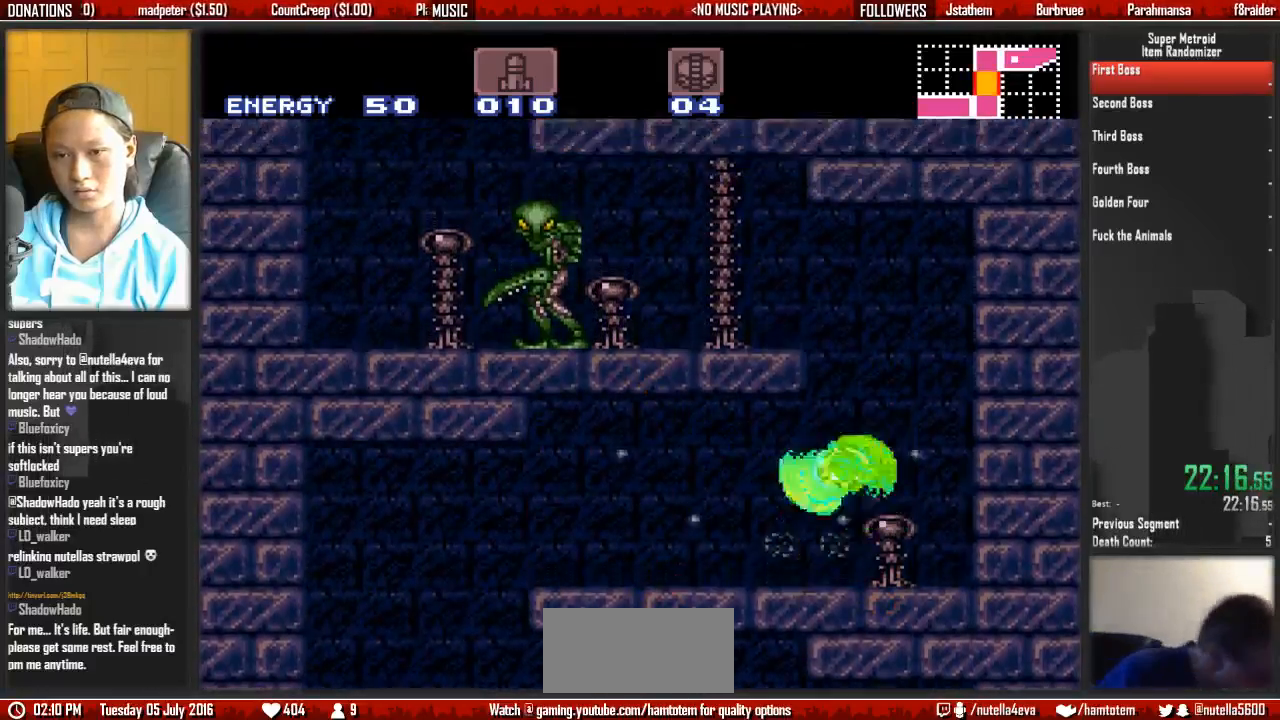
{"buttons": ["A", "DPAD_RIGHT"], "events": [[433, "DPAD_LEFT", "up"], [433, "DPAD_RIGHT", "down"]]}
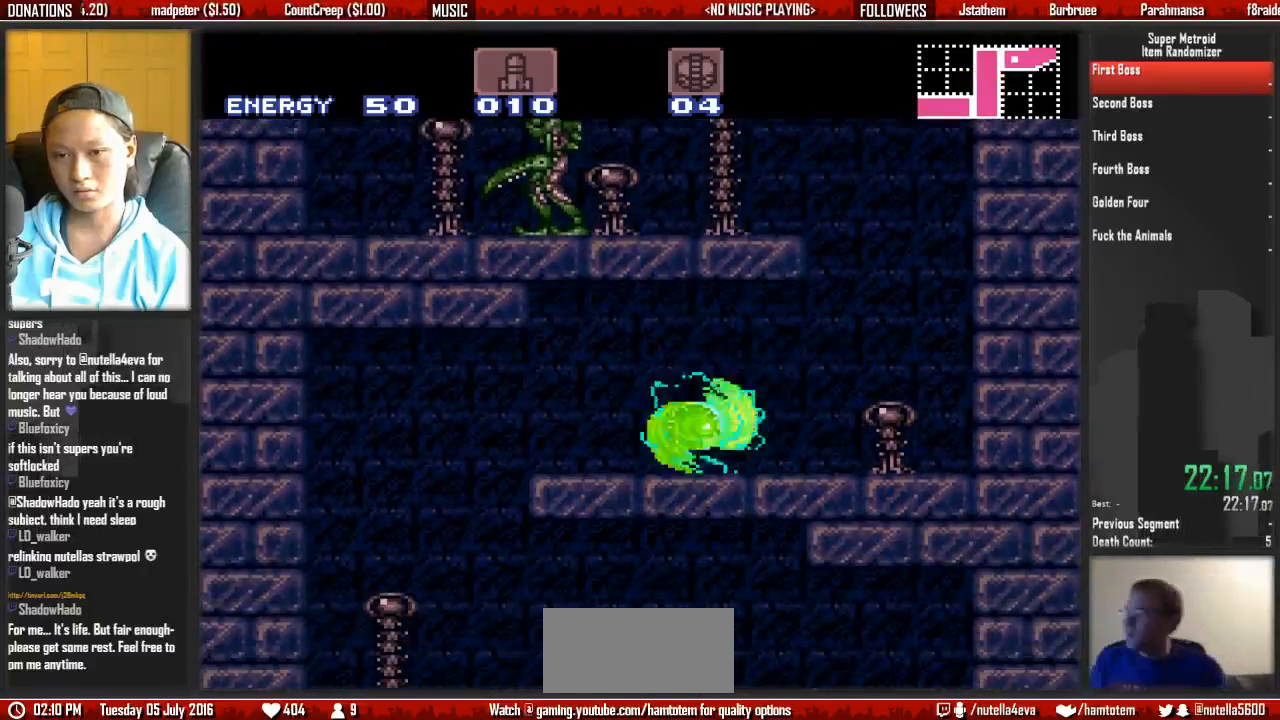
{"buttons": ["A", "DPAD_LEFT"], "events": [[17, "A", "up"], [83, "L1", "down"], [167, "B", "down"], [167, "L1", "up"], [317, "A", "down"], [317, "B", "up"], [400, "DPAD_LEFT", "down"], [400, "DPAD_RIGHT", "up"]]}
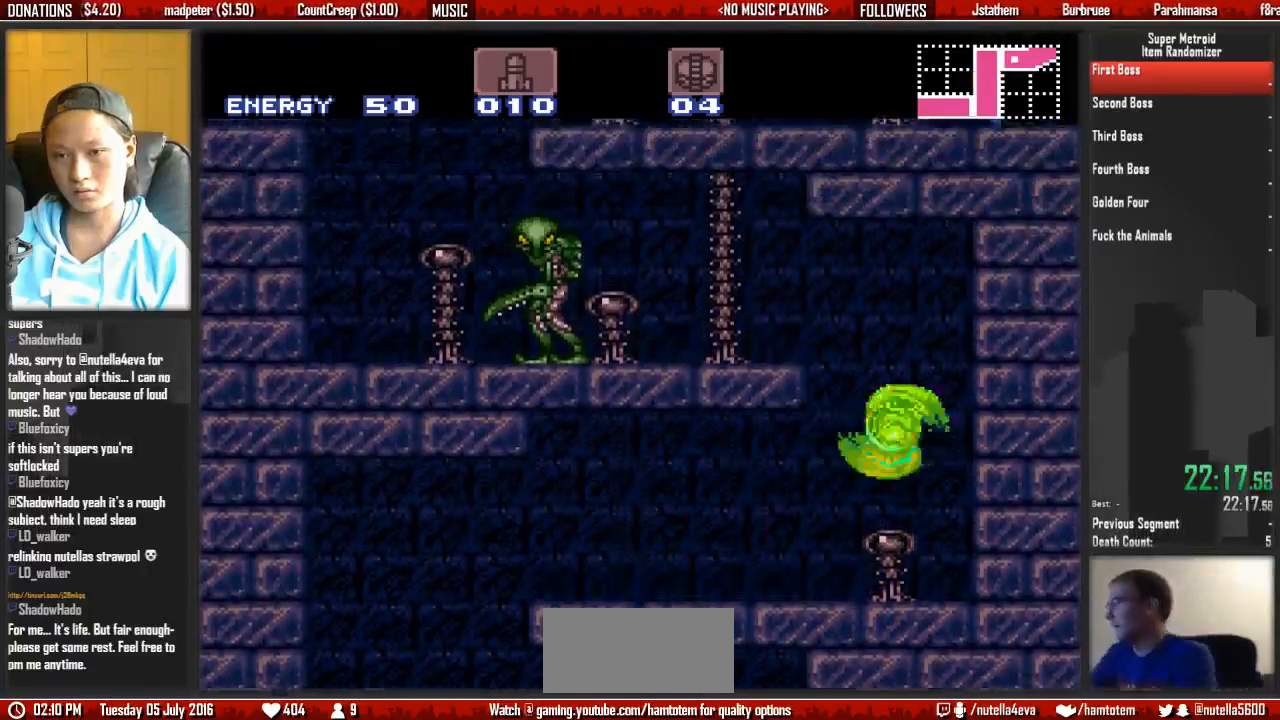
{"buttons": ["B", "DPAD_LEFT"], "events": [[300, "A", "up"], [367, "L1", "down"], [450, "B", "down"], [450, "L1", "up"]]}
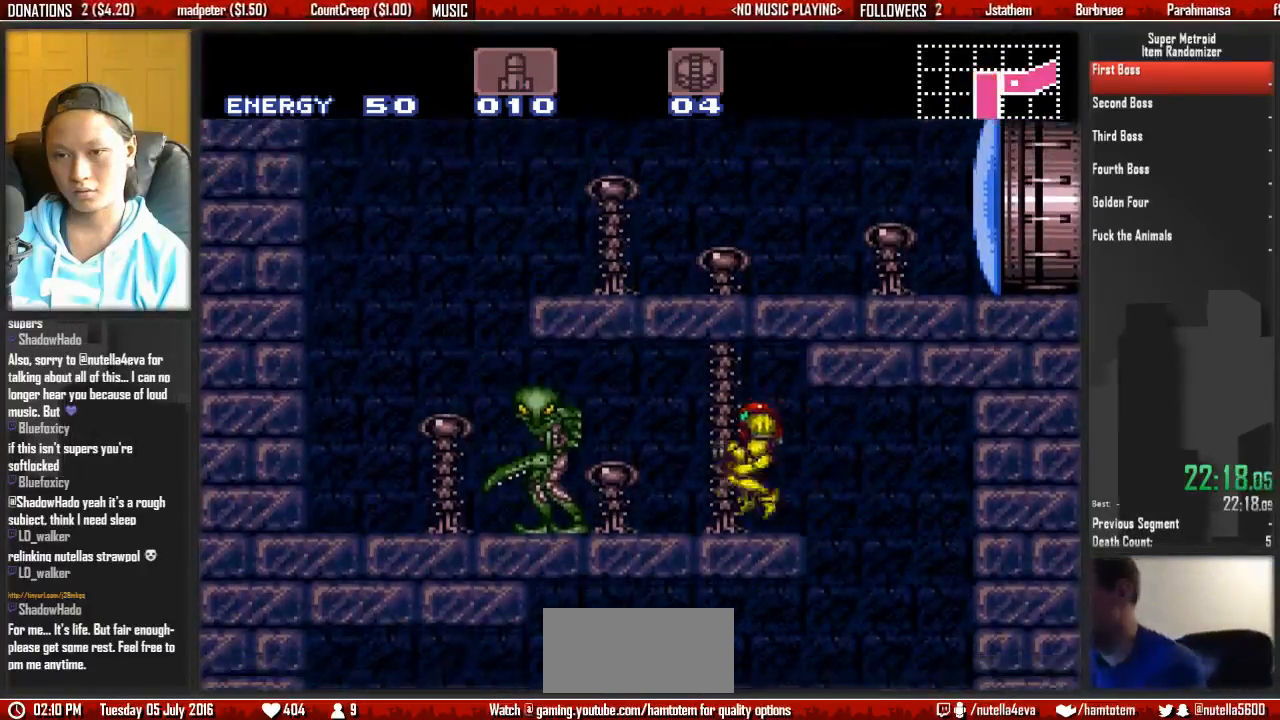
{"buttons": ["L1", "DPAD_LEFT"], "events": [[333, "B", "up"], [417, "L1", "down"]]}